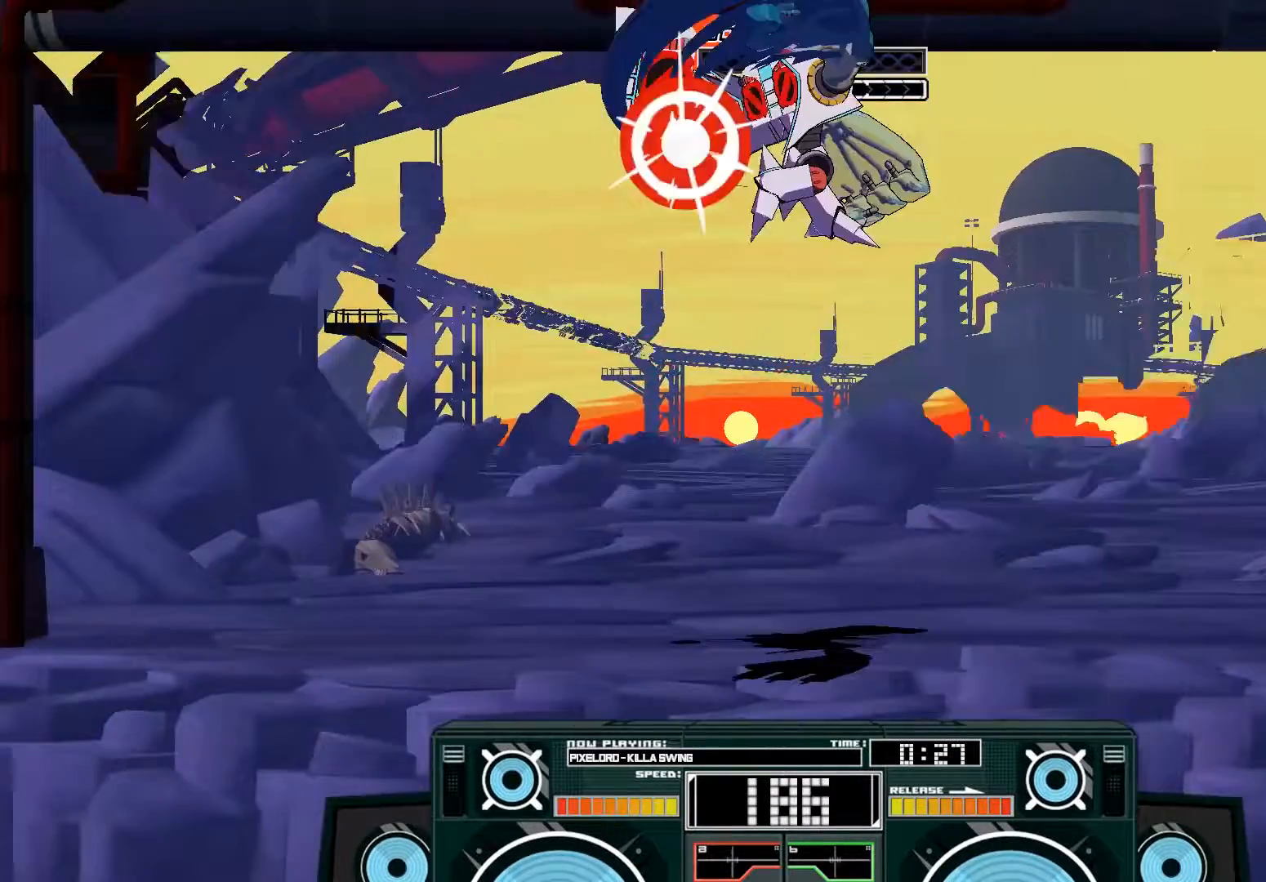
Gameplay with a controller (Xbox layout); each line is a JSON object with the inputs held at the frame after it. "events" lists button and stick changes between this image and that frame as [ms after this image, input, new state], when the widget could be followed in between.
{"buttons": ["A"], "left_stick": "down", "right_stick": "center", "events": [[133, "B", "up"], [233, "left_stick", "center"], [333, "B", "down"], [333, "left_stick", "down"], [500, "B", "up"]]}
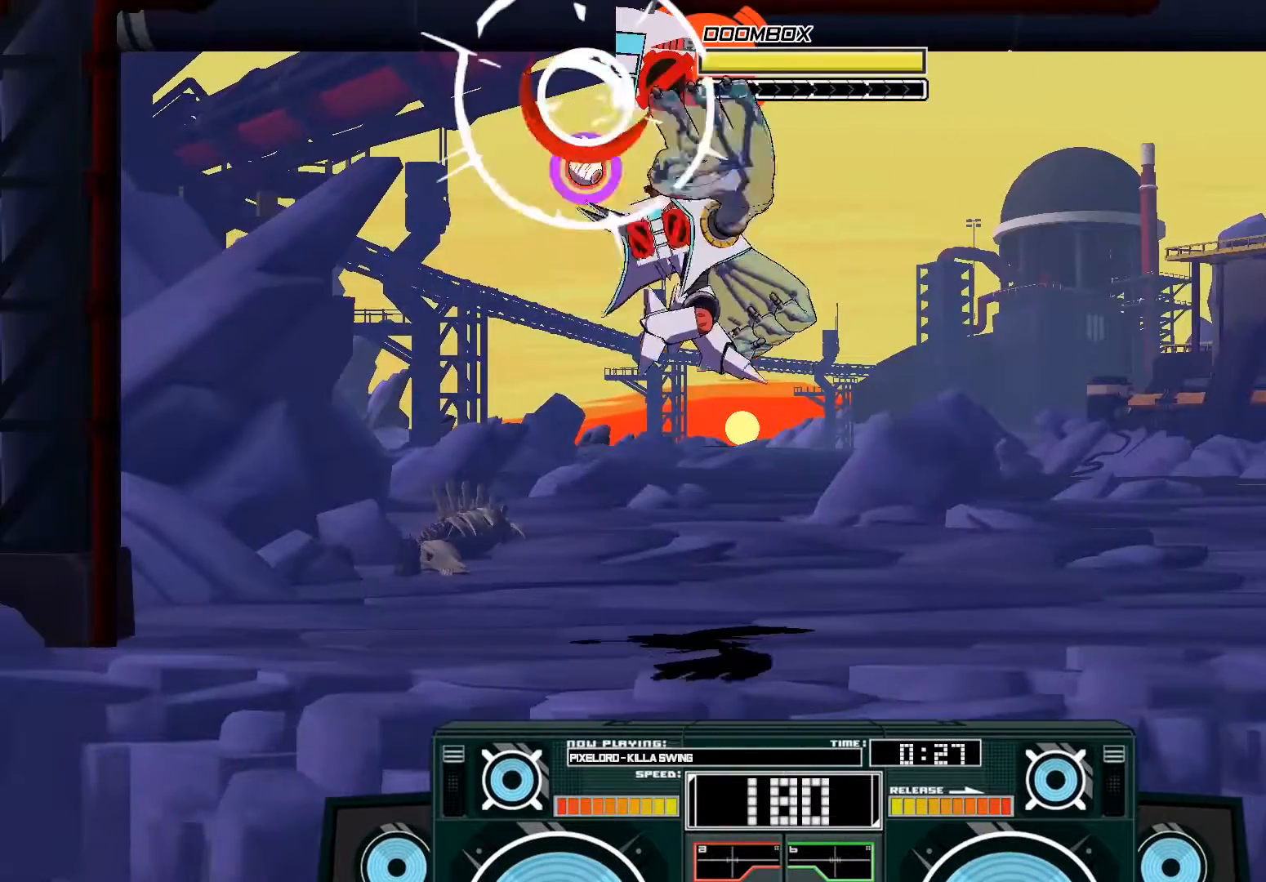
{"buttons": [], "left_stick": "center", "right_stick": "center", "events": [[33, "A", "up"], [33, "left_stick", "center"], [167, "left_stick", "down"], [233, "B", "down"], [400, "B", "up"], [467, "left_stick", "center"]]}
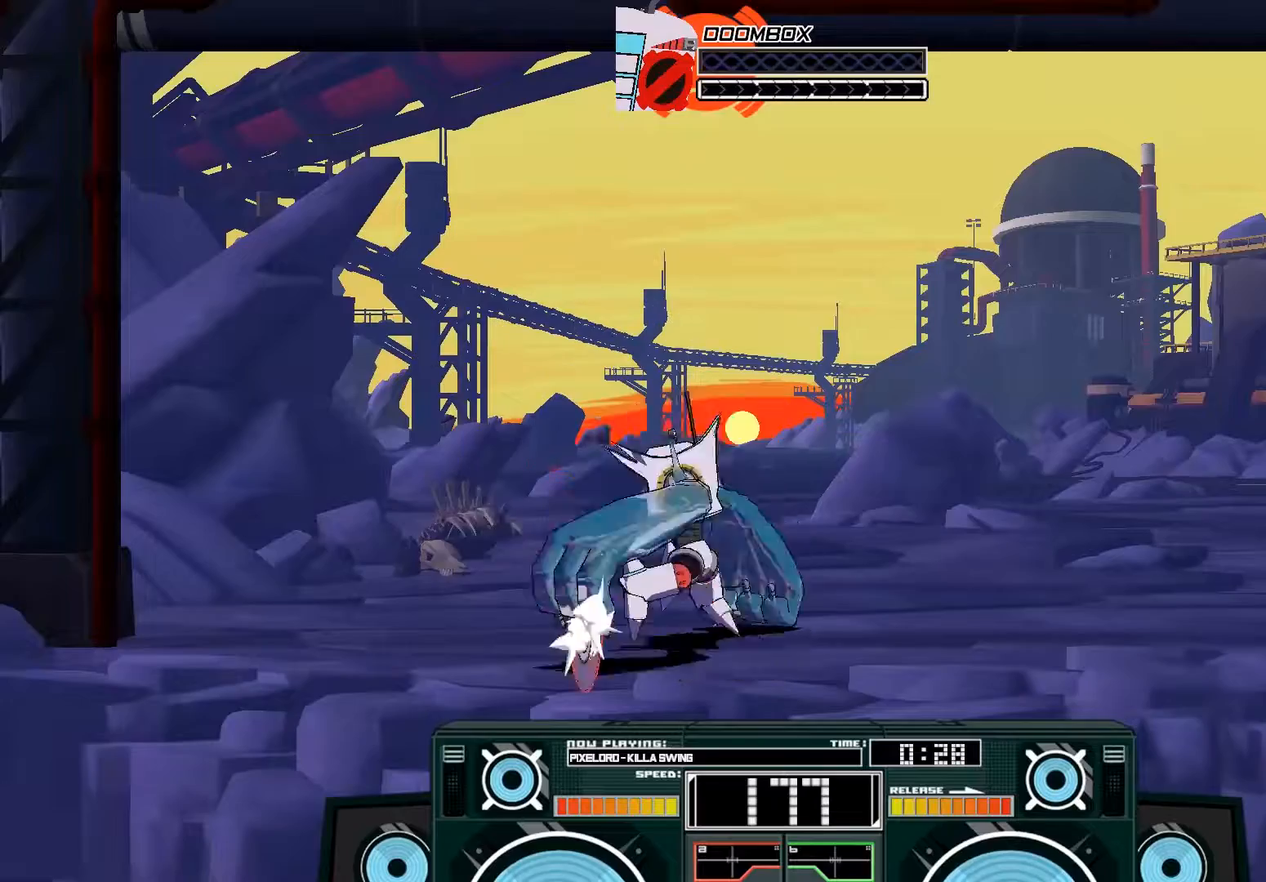
{"buttons": ["A"], "left_stick": "center", "right_stick": "center", "events": [[33, "B", "down"], [33, "left_stick", "up-right"], [200, "B", "up"], [367, "A", "down"], [400, "X", "down"], [467, "left_stick", "center"], [500, "X", "up"]]}
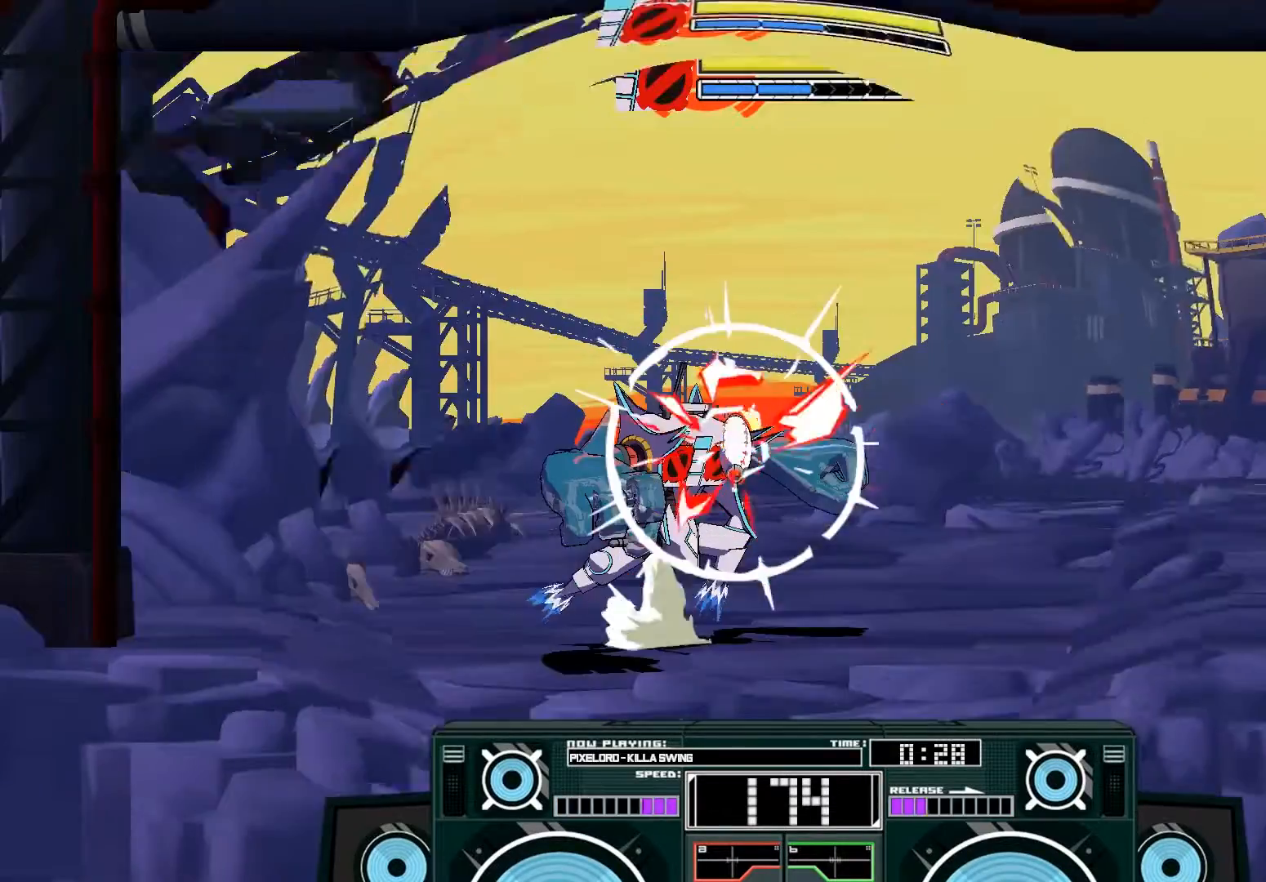
{"buttons": ["A"], "left_stick": "up-left", "right_stick": "center", "events": [[300, "left_stick", "left"], [500, "left_stick", "up-left"]]}
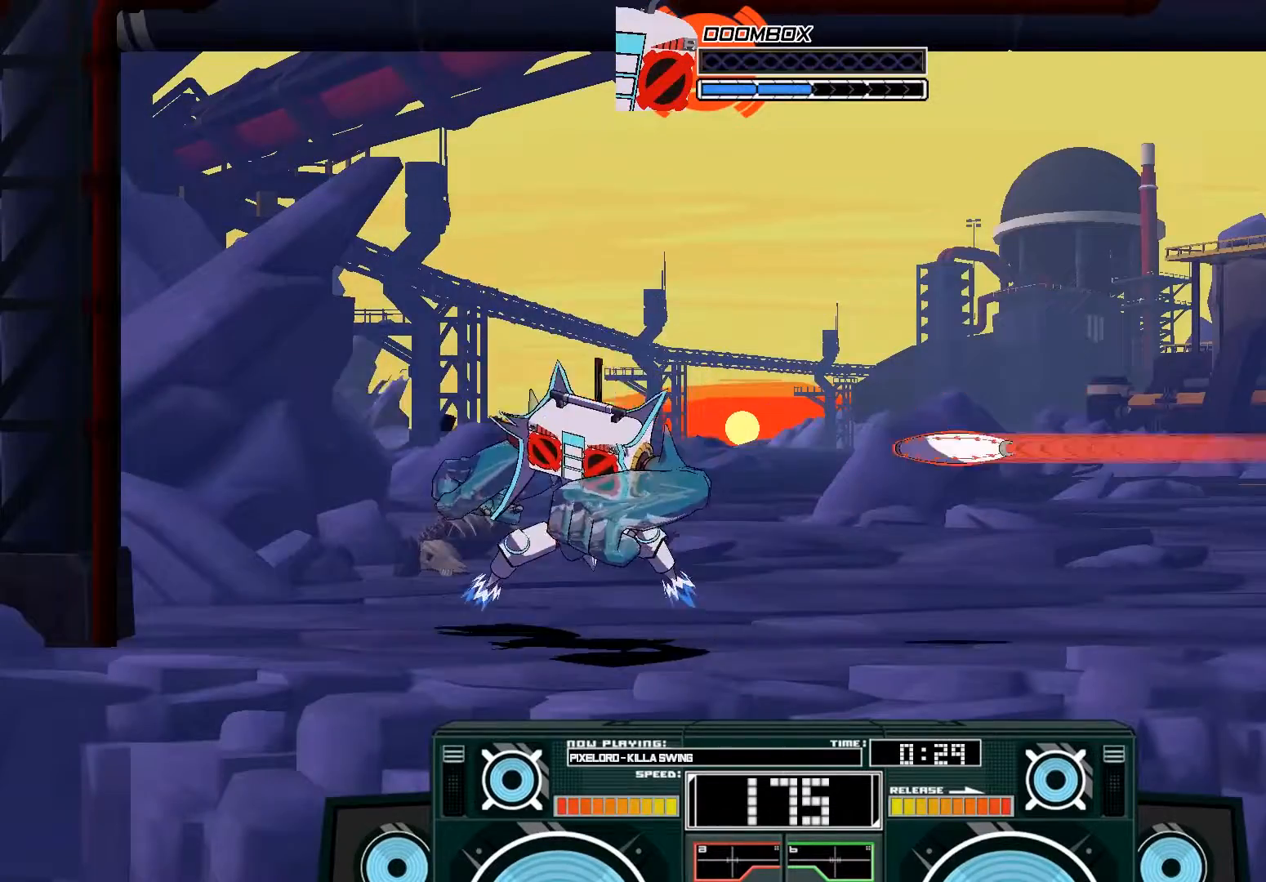
{"buttons": ["A"], "left_stick": "up-right", "right_stick": "center", "events": [[33, "left_stick", "up-right"], [67, "X", "down"], [100, "X", "up"], [167, "X", "down"], [300, "X", "up"]]}
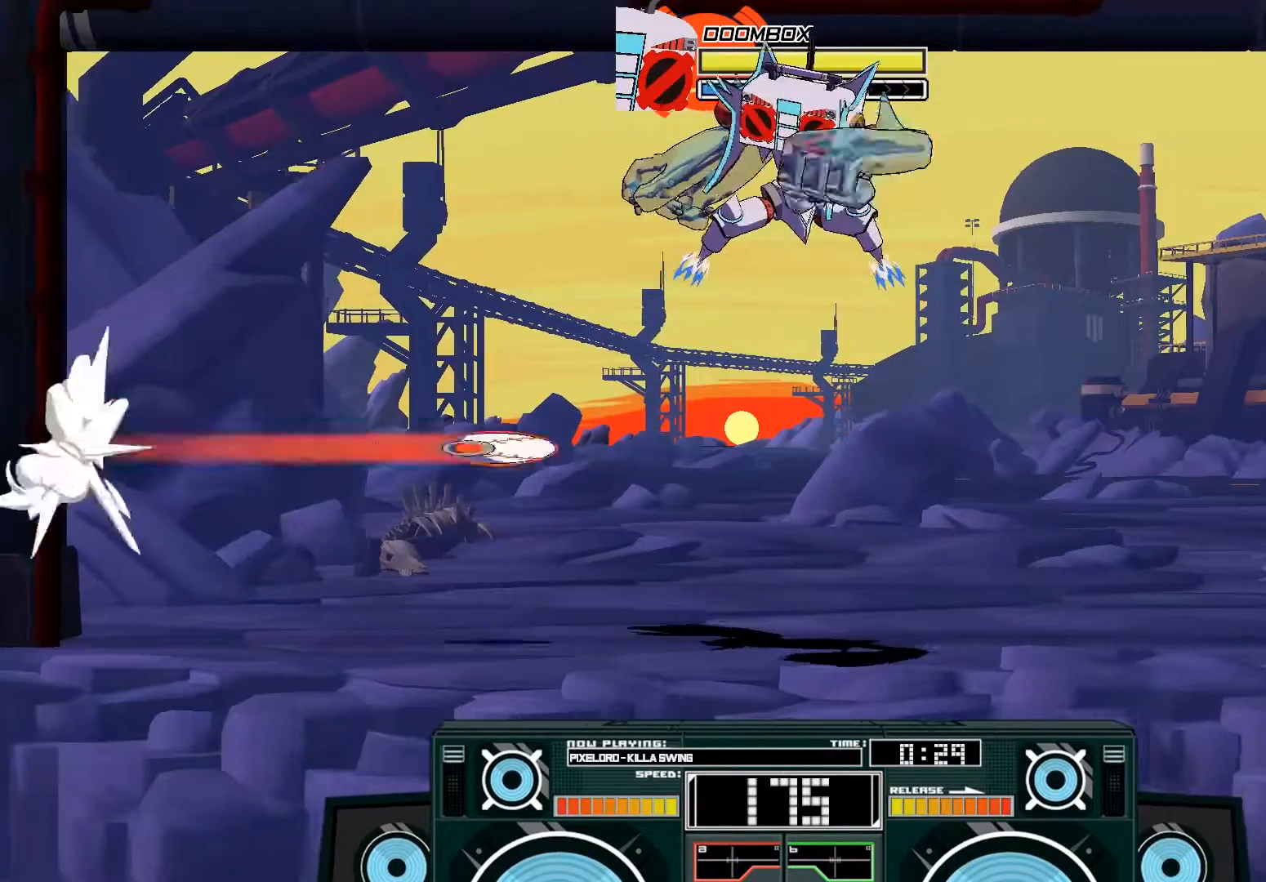
{"buttons": [], "left_stick": "down", "right_stick": "center", "events": [[67, "left_stick", "down-left"], [133, "A", "up"], [133, "left_stick", "down"], [300, "B", "down"], [467, "B", "up"]]}
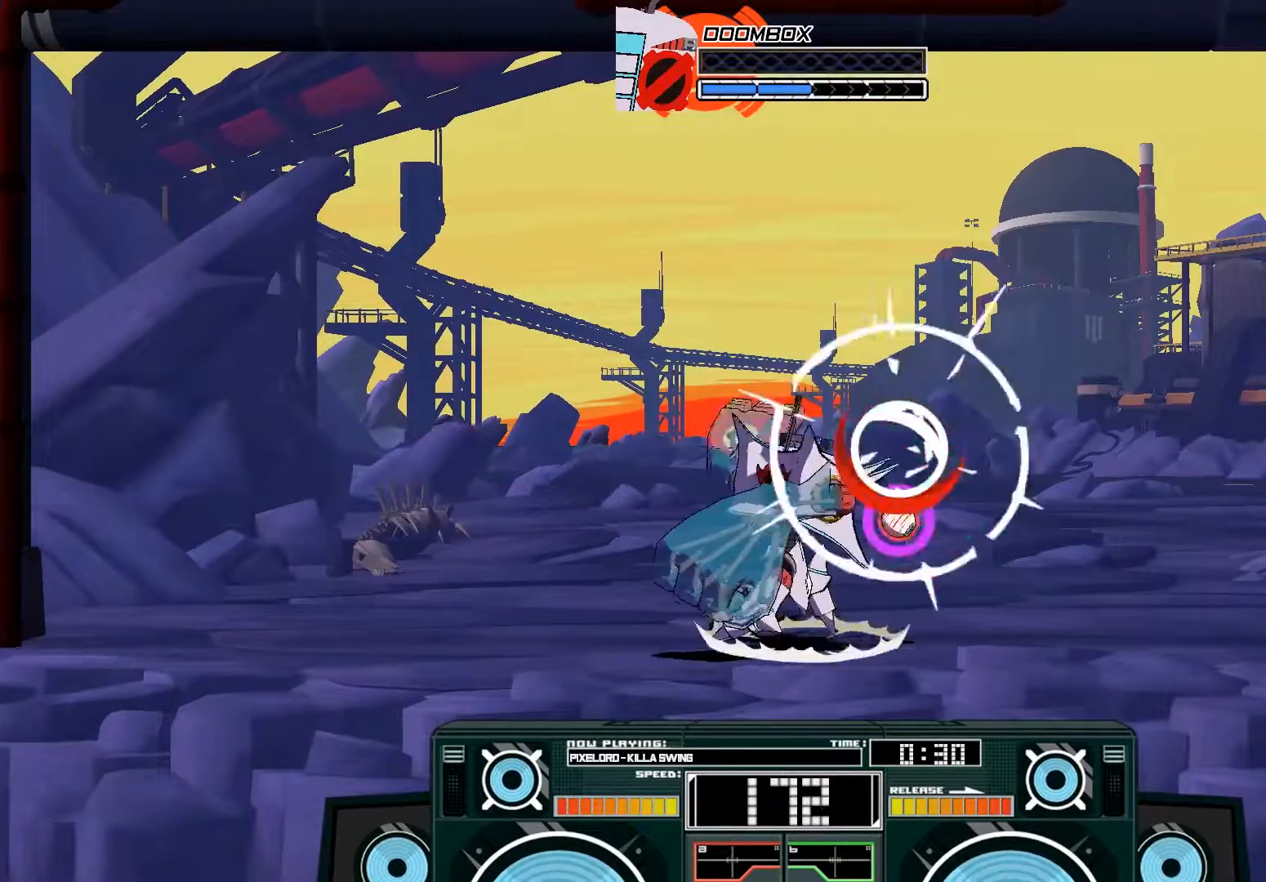
{"buttons": [], "left_stick": "right", "right_stick": "center", "events": [[33, "left_stick", "center"], [133, "B", "down"], [167, "left_stick", "left"], [333, "B", "up"], [333, "left_stick", "up-left"], [500, "left_stick", "right"]]}
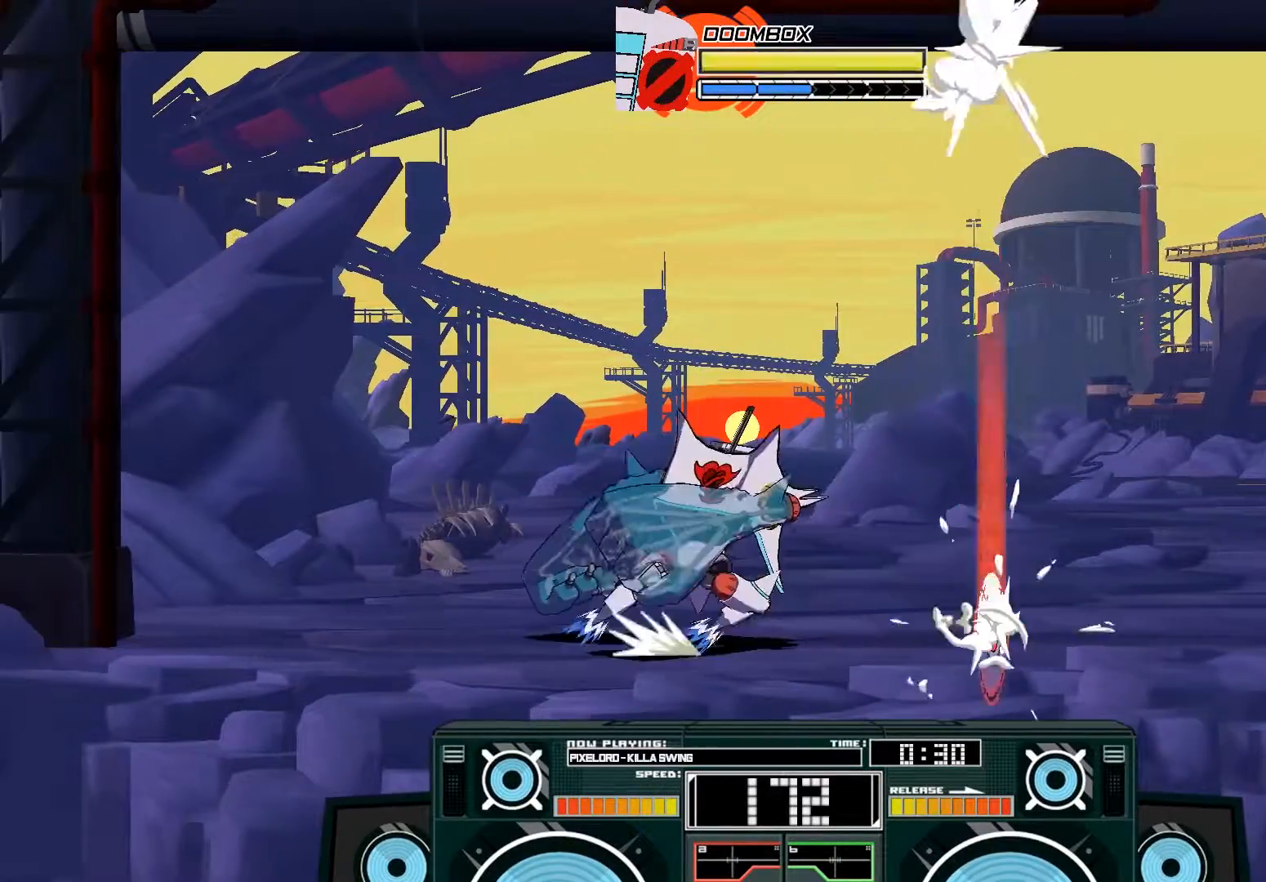
{"buttons": ["B"], "left_stick": "left", "right_stick": "center", "events": [[367, "B", "down"], [400, "left_stick", "left"]]}
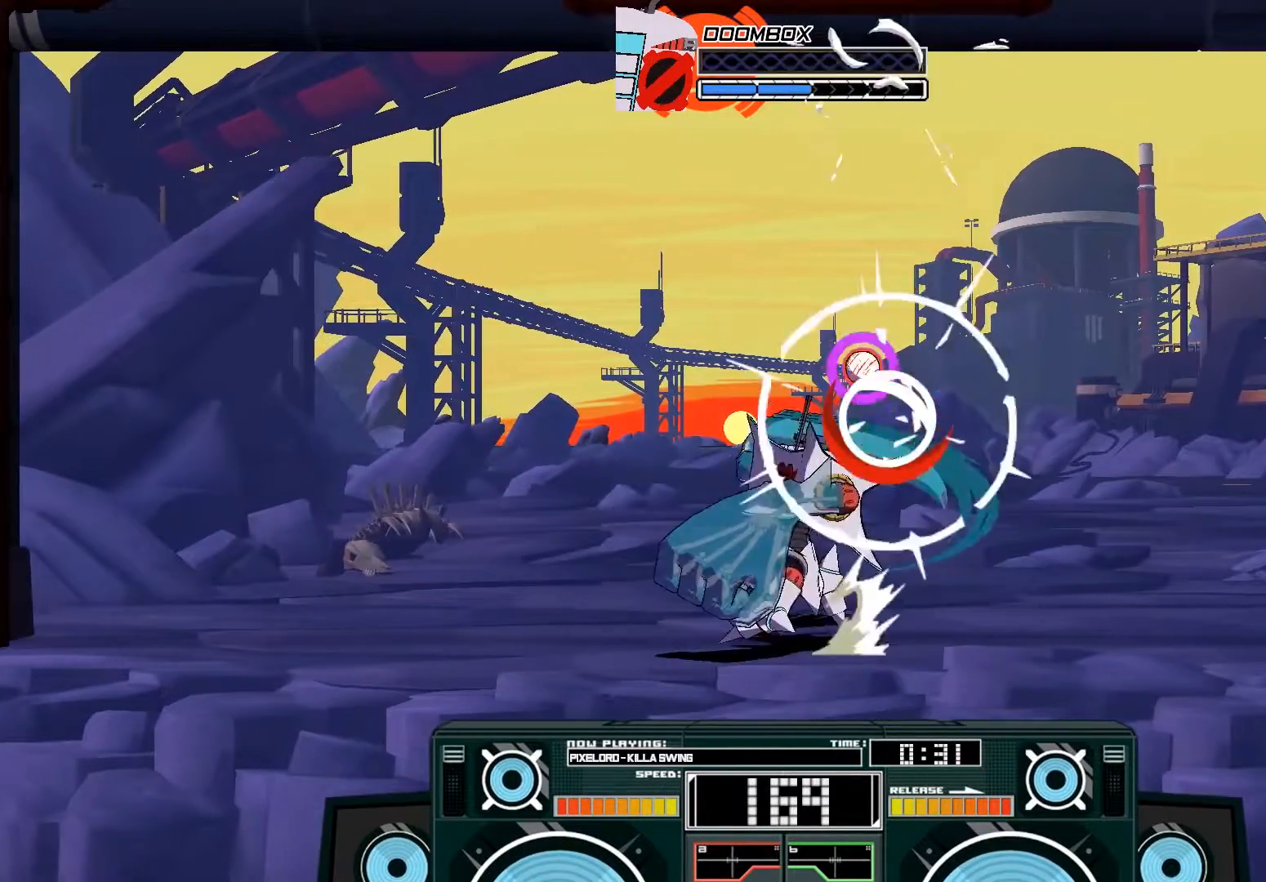
{"buttons": ["A", "X"], "left_stick": "left", "right_stick": "center", "events": [[100, "B", "up"], [200, "left_stick", "up-left"], [233, "A", "down"], [267, "X", "down"], [333, "X", "up"], [400, "X", "down"], [467, "left_stick", "left"]]}
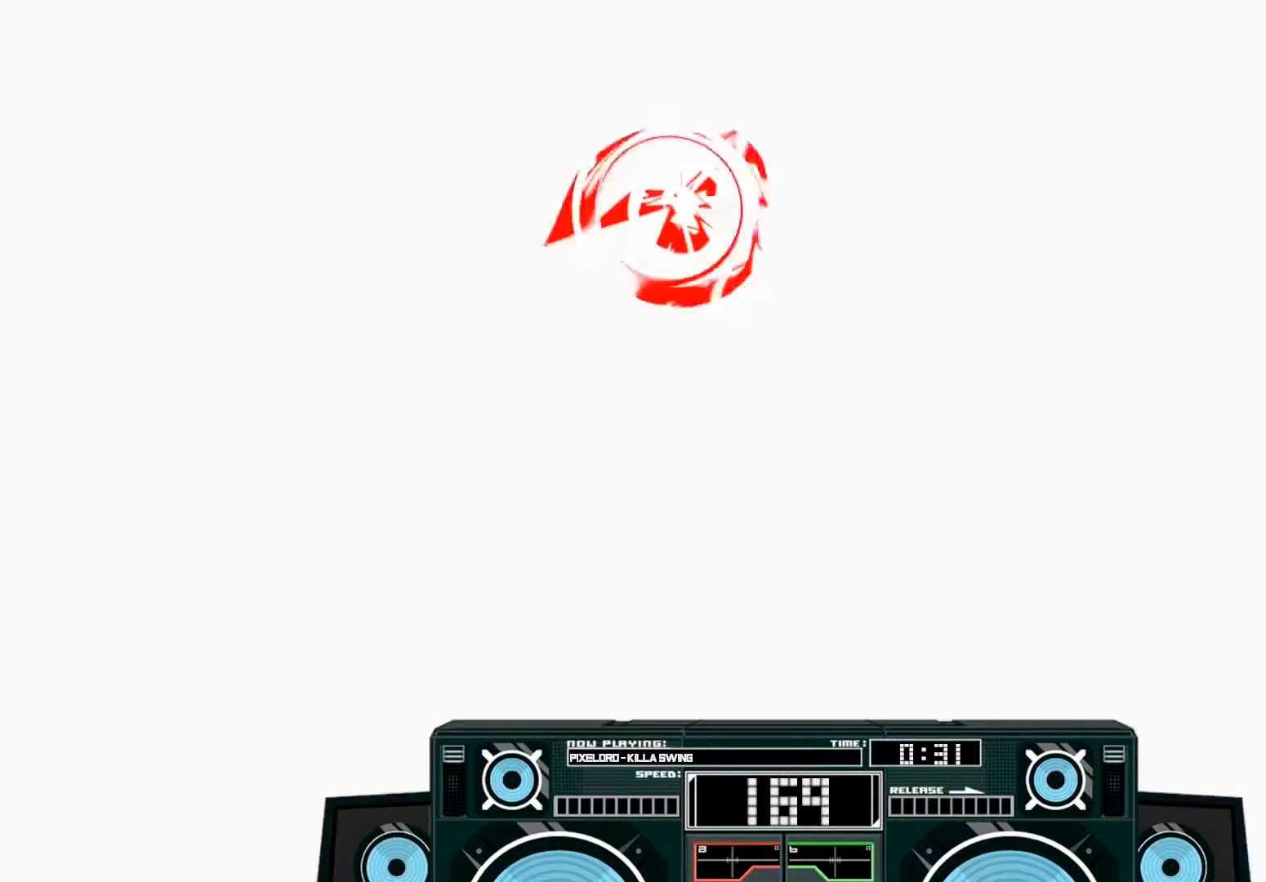
{"buttons": ["A", "B"], "left_stick": "left", "right_stick": "center", "events": [[33, "X", "up"], [100, "X", "down"], [233, "X", "up"], [367, "B", "down"]]}
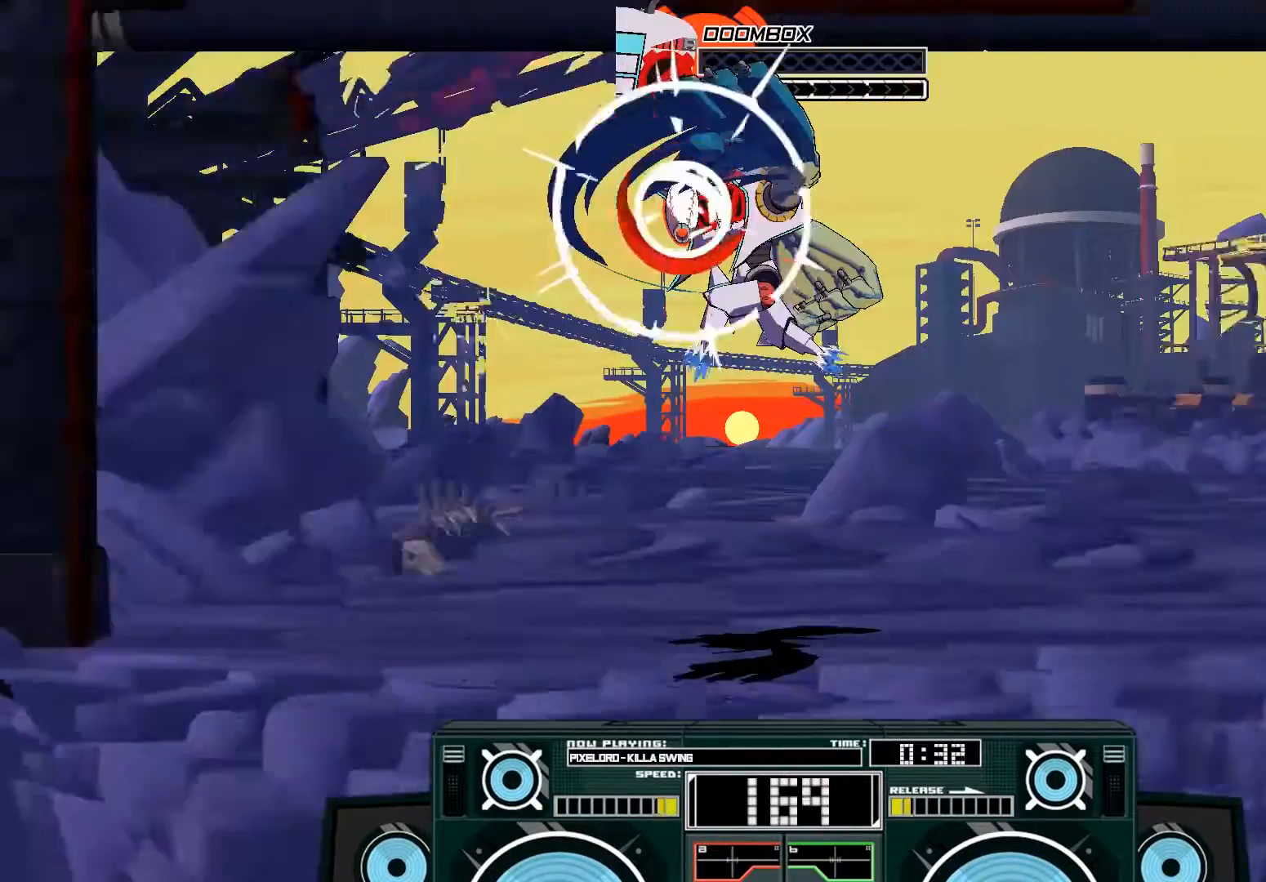
{"buttons": ["A"], "left_stick": "center", "right_stick": "center", "events": [[67, "B", "up"], [200, "left_stick", "center"]]}
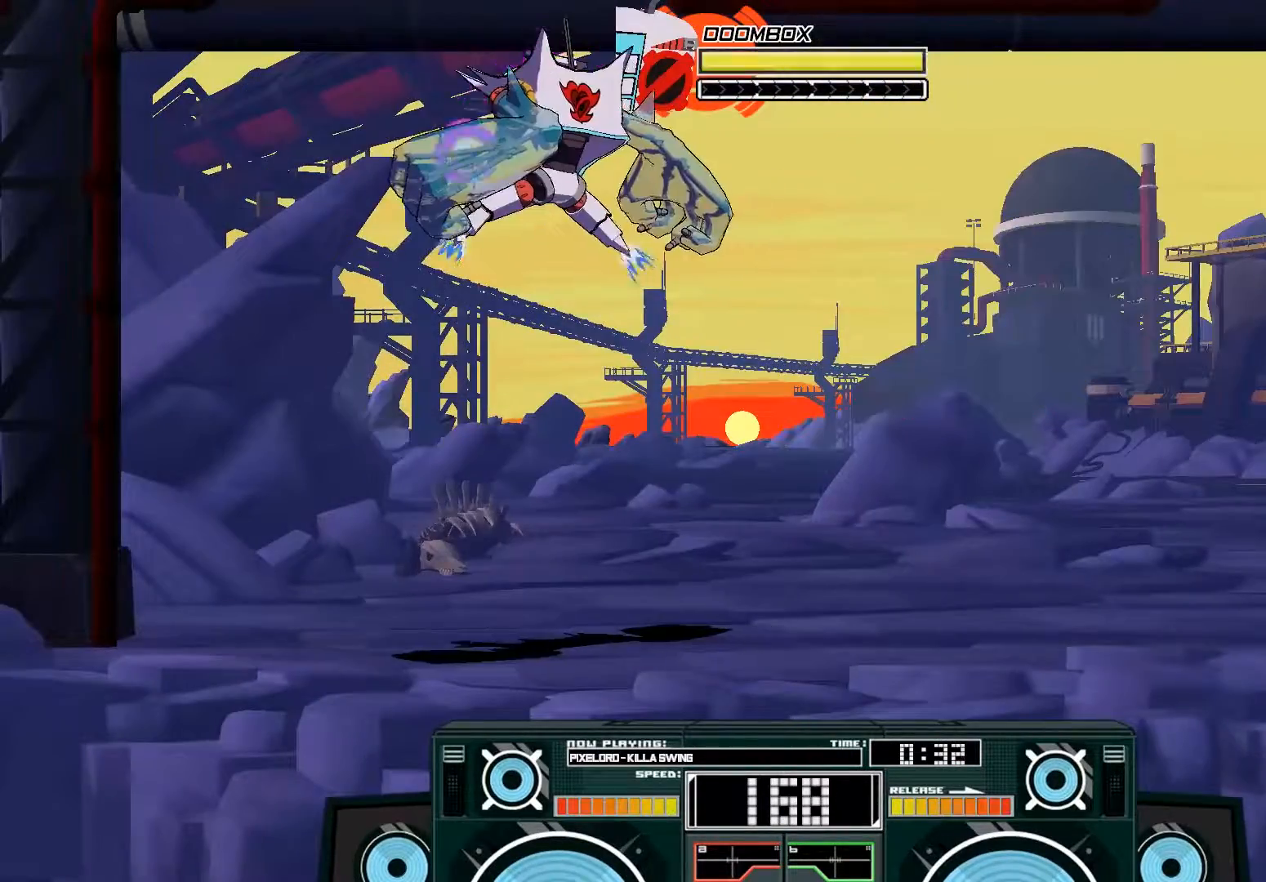
{"buttons": ["A", "X"], "left_stick": "down-left", "right_stick": "center", "events": [[33, "A", "up"], [33, "left_stick", "down"], [67, "B", "down"], [200, "B", "up"], [367, "left_stick", "down-left"], [433, "A", "down"], [467, "X", "down"]]}
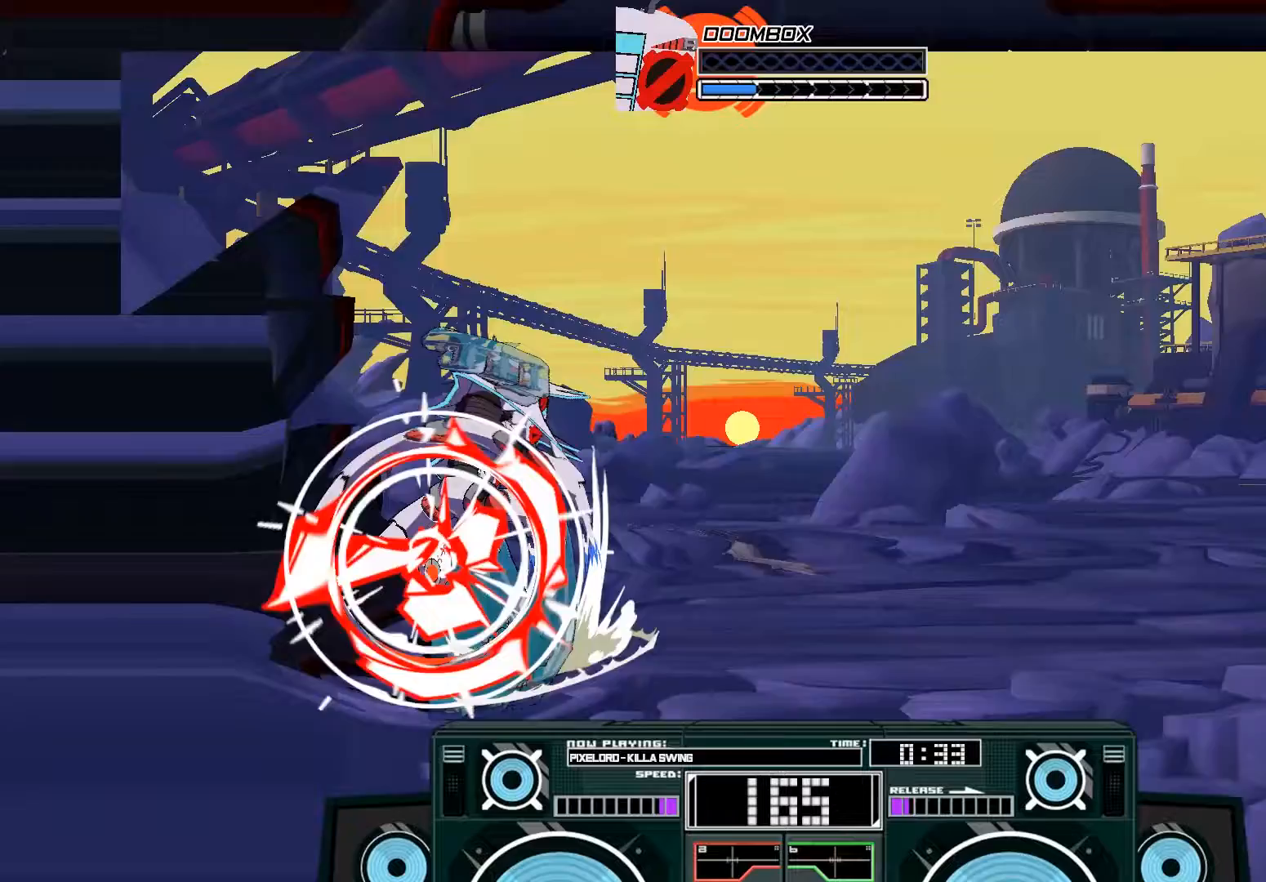
{"buttons": ["A"], "left_stick": "up-right", "right_stick": "center", "events": [[67, "X", "up"], [100, "left_stick", "right"], [200, "left_stick", "up-right"]]}
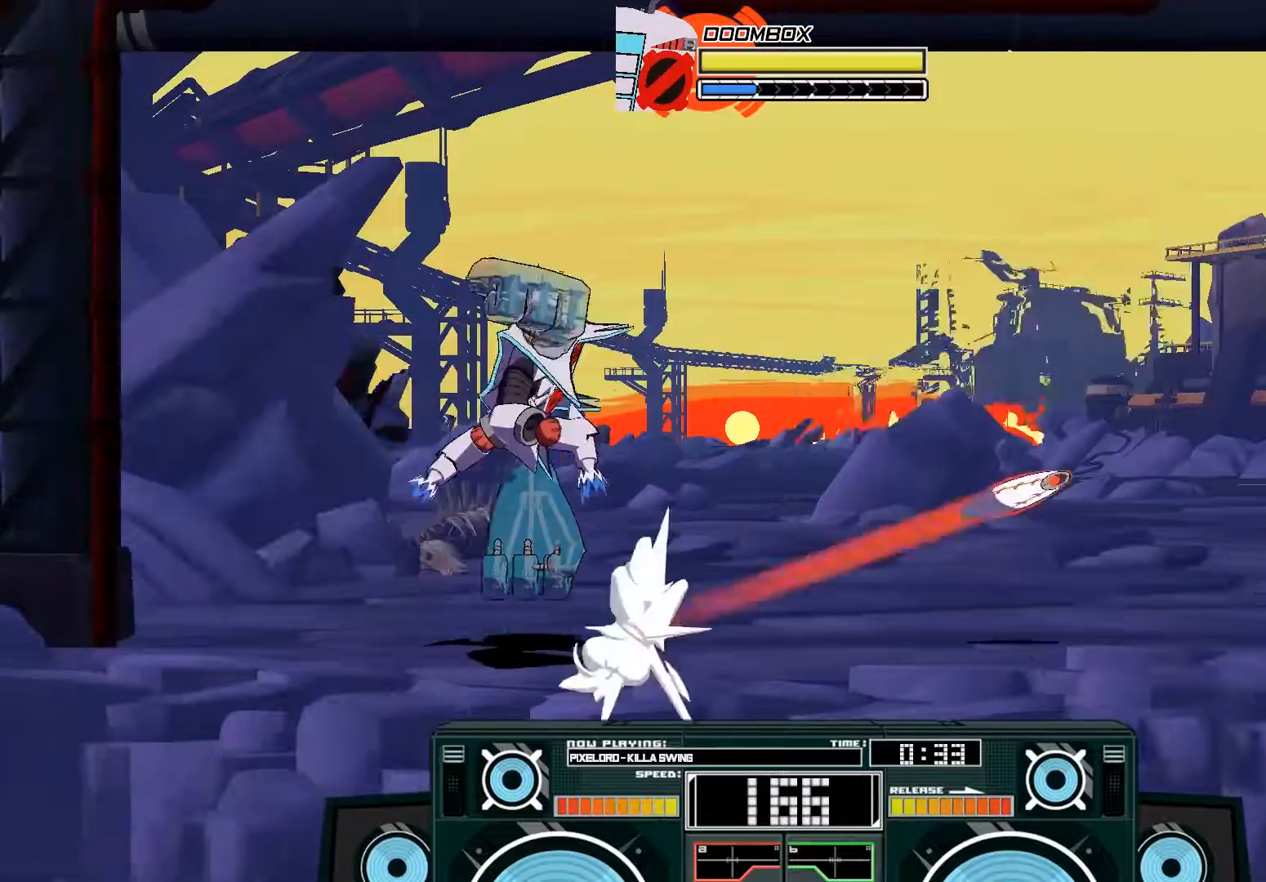
{"buttons": ["A"], "left_stick": "center", "right_stick": "center", "events": [[100, "B", "down"], [300, "B", "up"], [467, "left_stick", "center"]]}
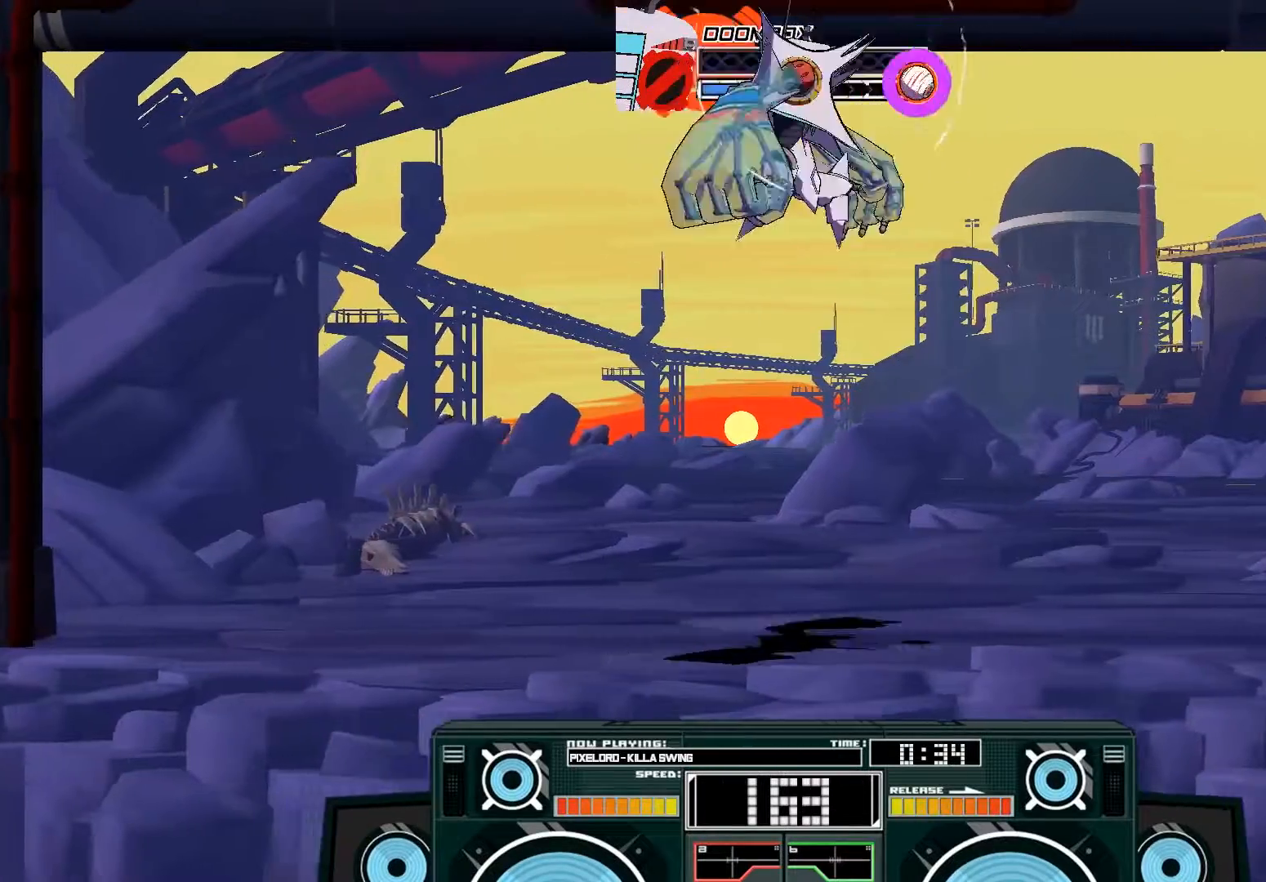
{"buttons": [], "left_stick": "down", "right_stick": "center", "events": [[33, "X", "down"], [67, "left_stick", "down"], [267, "X", "up"], [467, "A", "up"]]}
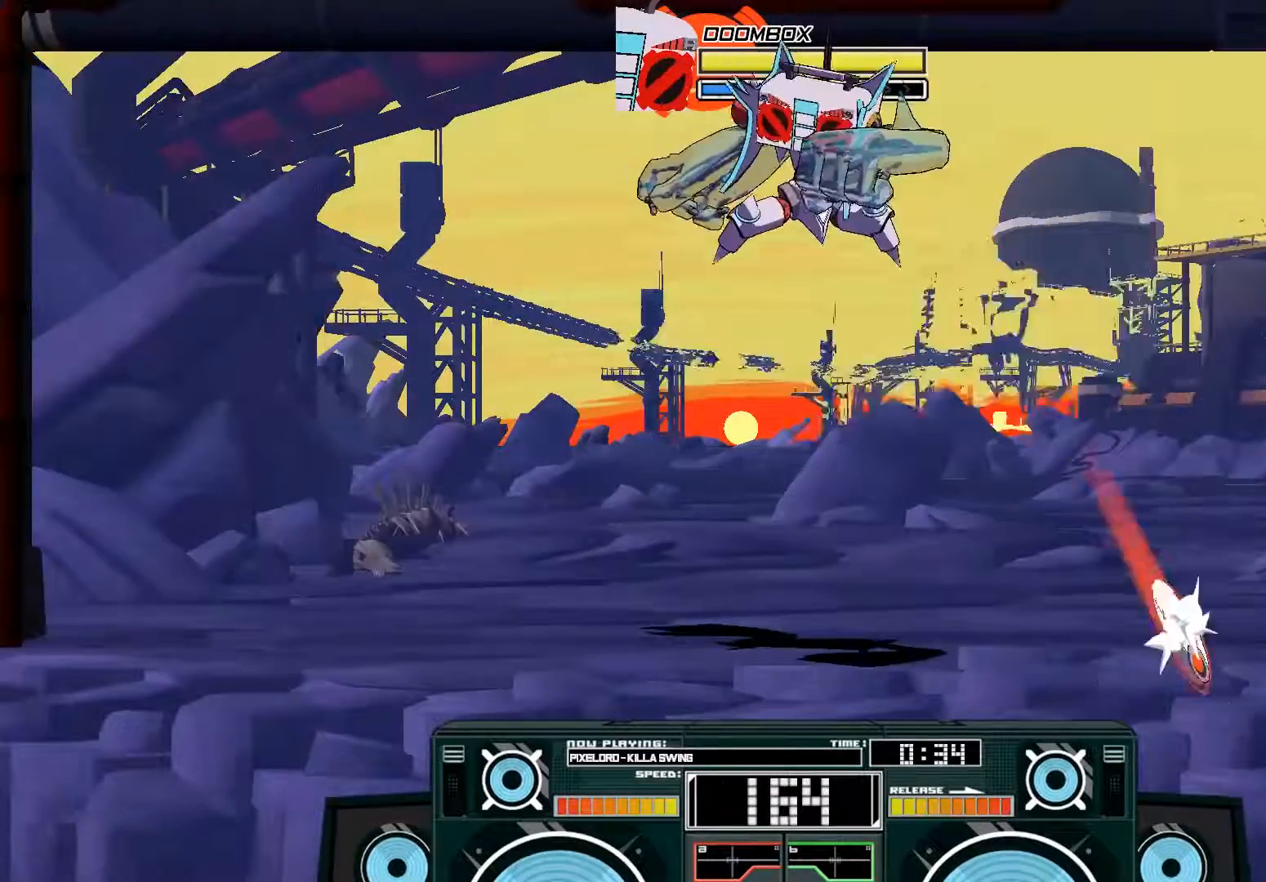
{"buttons": [], "left_stick": "down", "right_stick": "center", "events": [[67, "left_stick", "center"], [300, "START", "down"], [467, "START", "up"], [500, "left_stick", "down"]]}
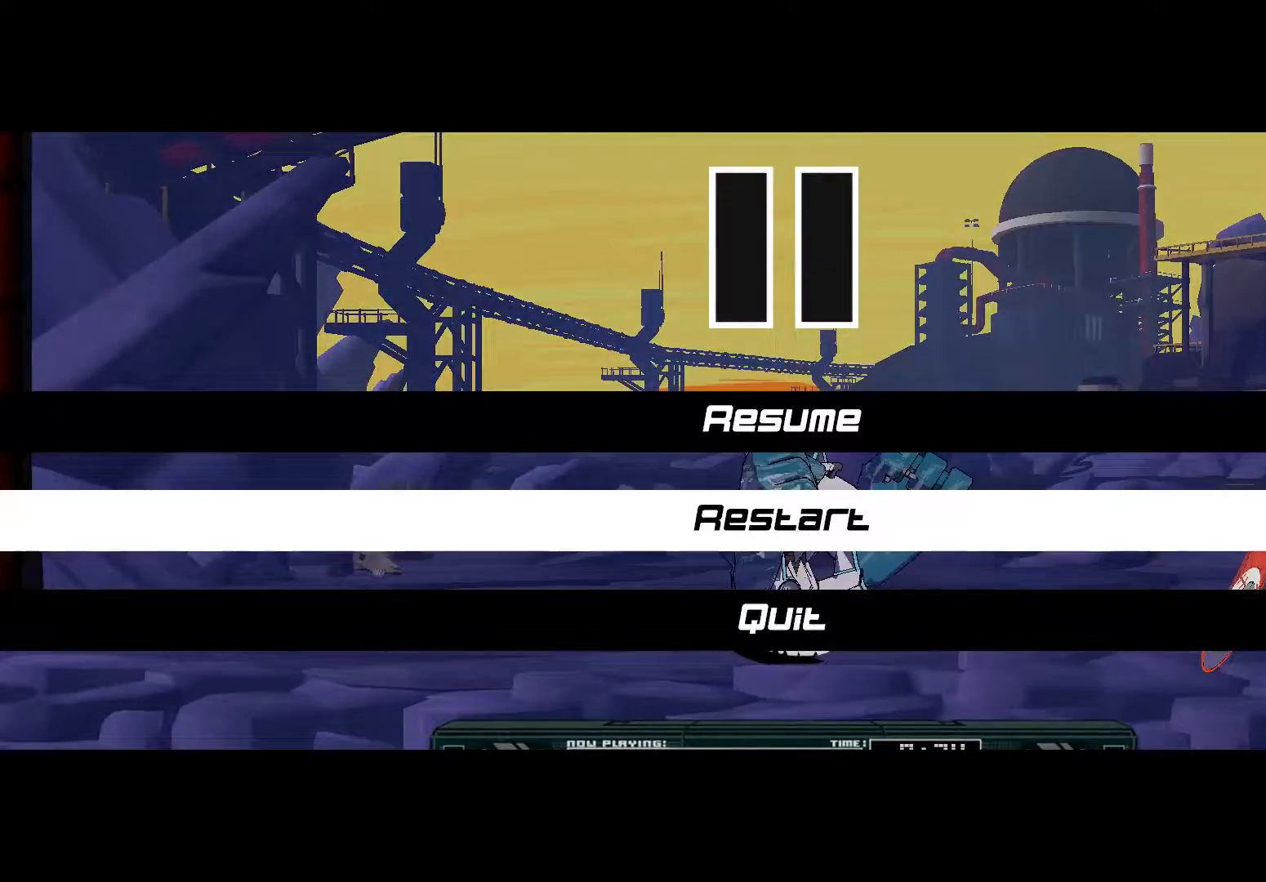
{"buttons": [], "left_stick": "center", "right_stick": "center", "events": [[100, "left_stick", "center"], [167, "left_stick", "down-right"], [267, "A", "down"], [267, "left_stick", "center"], [367, "A", "up"]]}
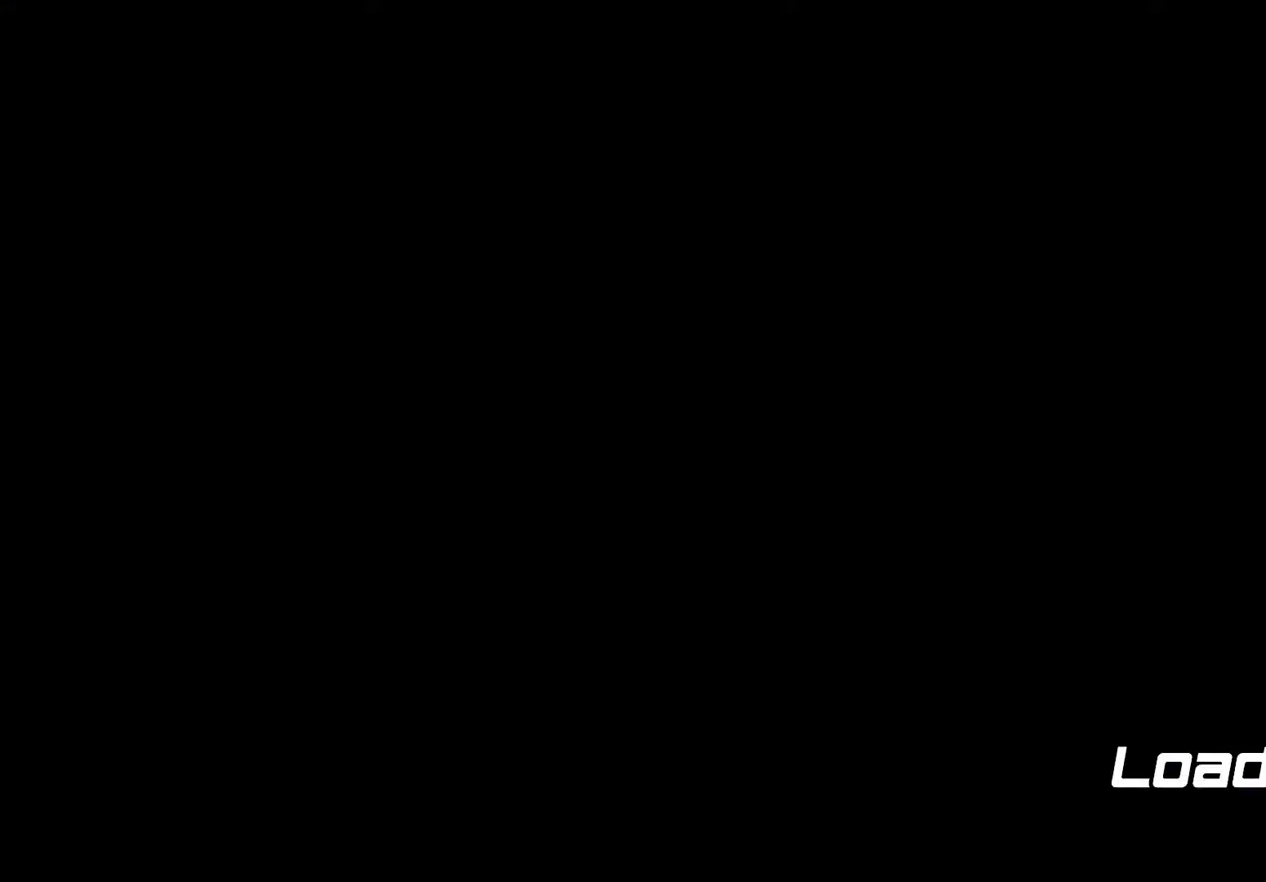
{"buttons": [], "left_stick": "down-right", "right_stick": "center", "events": [[100, "left_stick", "down-right"]]}
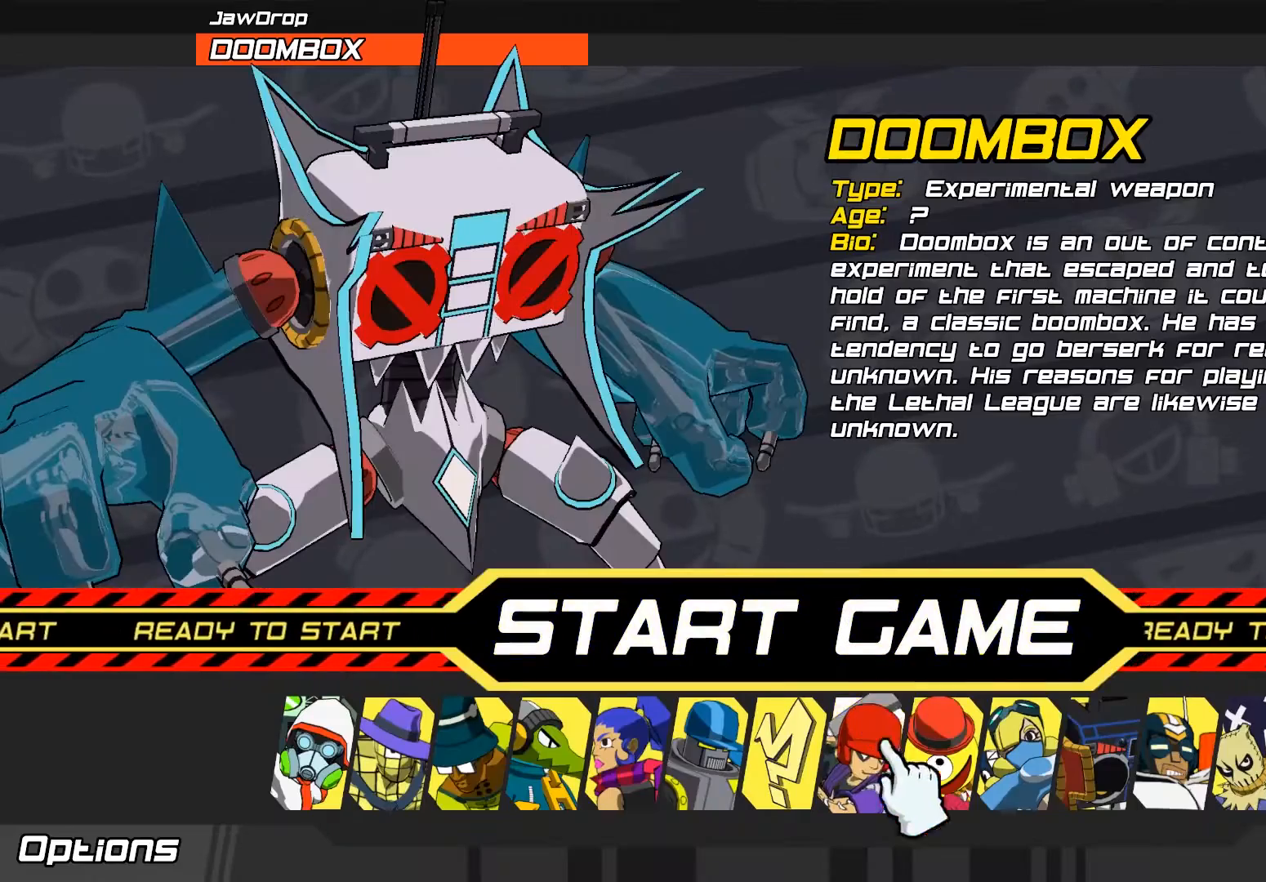
{"buttons": ["A"], "left_stick": "right", "right_stick": "center", "events": [[100, "left_stick", "right"], [333, "left_stick", "center"], [467, "left_stick", "right"], [500, "A", "down"]]}